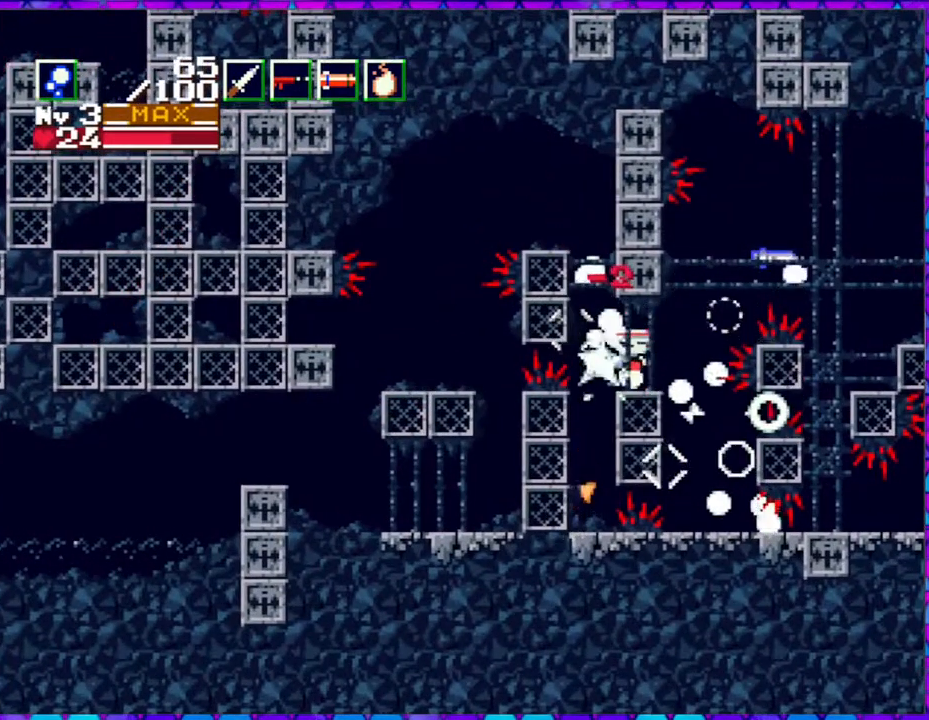
Gameplay with a controller (Nintendo layout); each line is a JSON object with the inputs held at the frame after it. "events" lists button and stick changes between this image and that frame as [ms after this image, input, new state], when the widget could be followed in between. Not read: L3 R3 left_stick.
{"buttons": ["B", "Y"], "right_stick": "center", "events": [[450, "DPAD_LEFT", "up"]]}
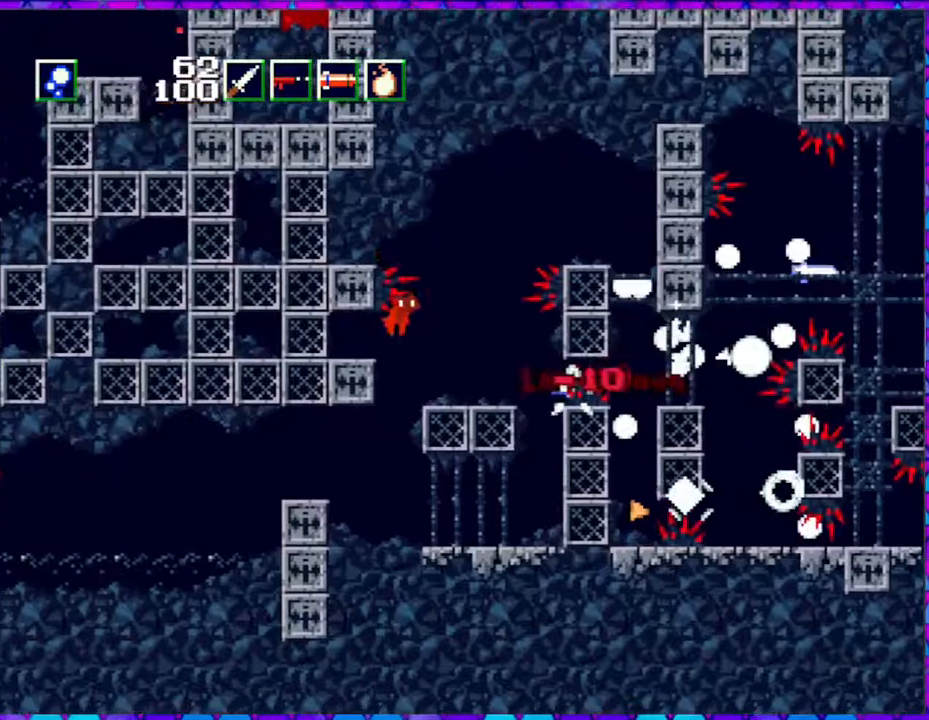
{"buttons": ["Y"], "right_stick": "center", "events": [[100, "B", "up"]]}
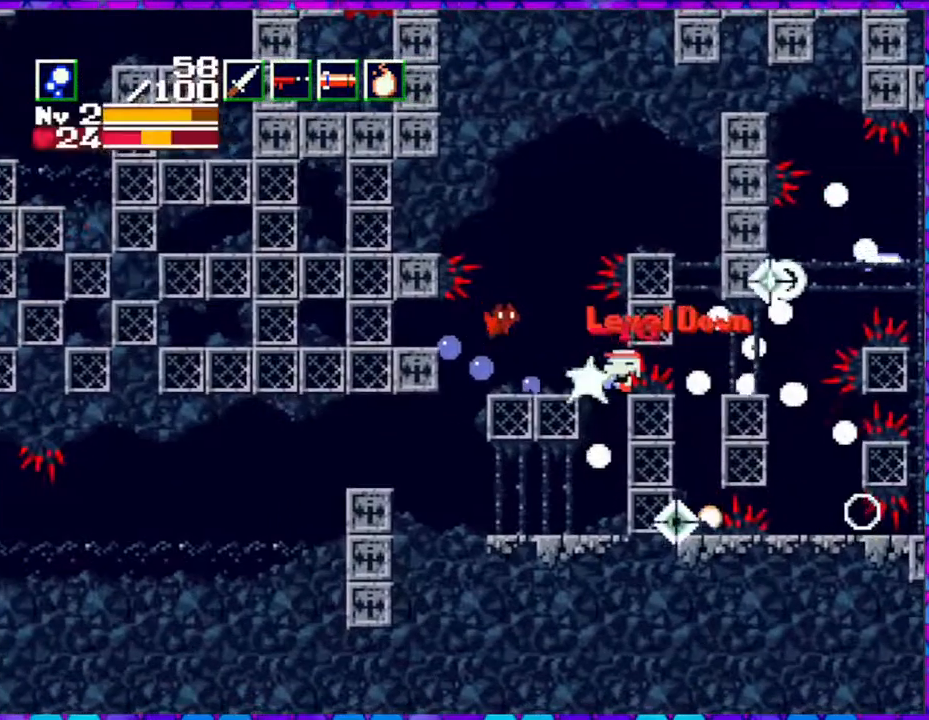
{"buttons": ["Y", "DPAD_LEFT"], "right_stick": "center", "events": [[17, "DPAD_LEFT", "down"]]}
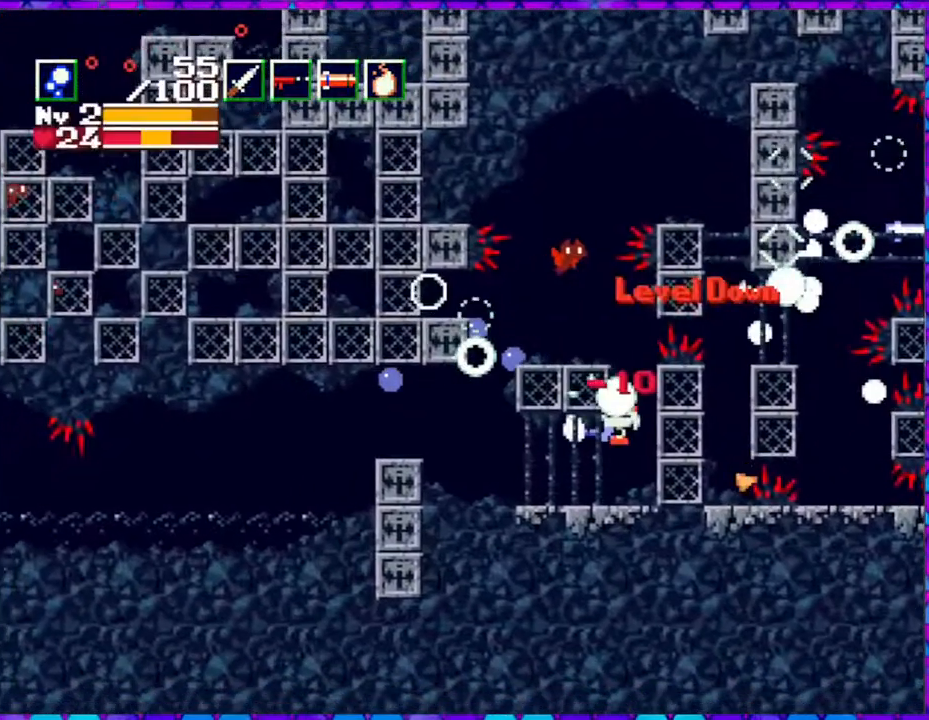
{"buttons": ["Y", "DPAD_LEFT"], "right_stick": "center", "events": []}
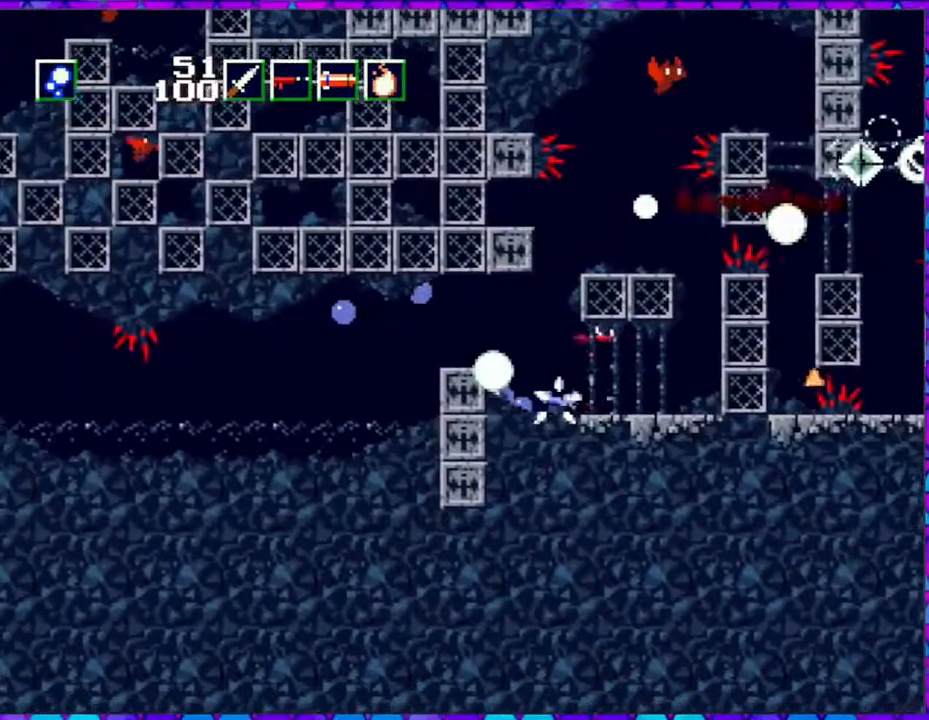
{"buttons": ["Y", "DPAD_LEFT"], "right_stick": "center", "events": []}
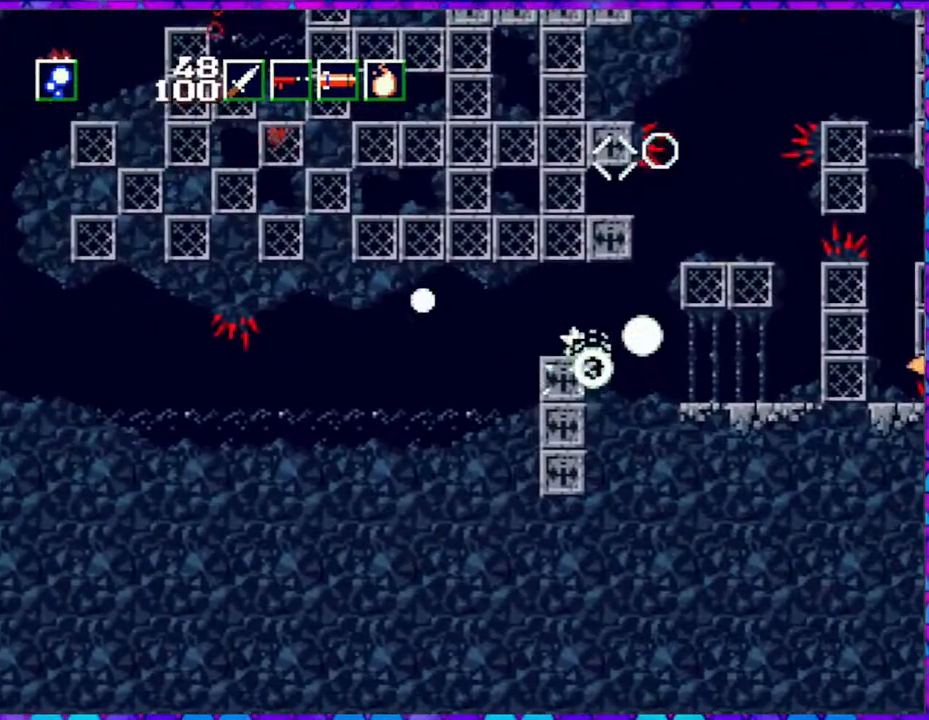
{"buttons": ["DPAD_LEFT"], "right_stick": "center", "events": [[67, "B", "down"], [217, "B", "up"], [283, "Y", "up"]]}
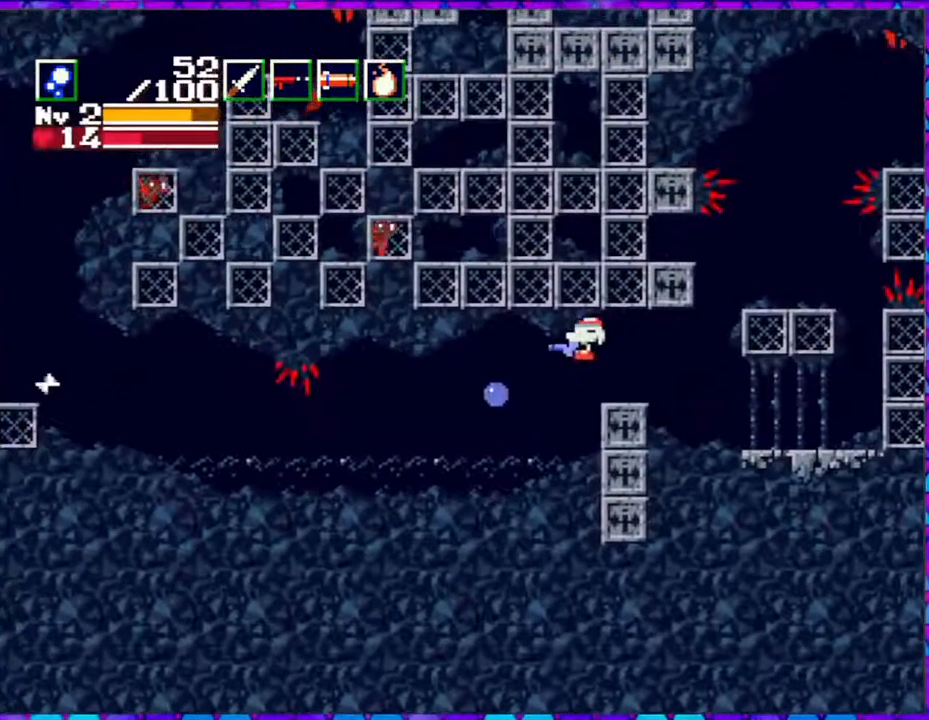
{"buttons": ["DPAD_LEFT"], "right_stick": "center", "events": [[83, "Y", "down"], [150, "Y", "up"], [250, "Y", "down"], [317, "Y", "up"]]}
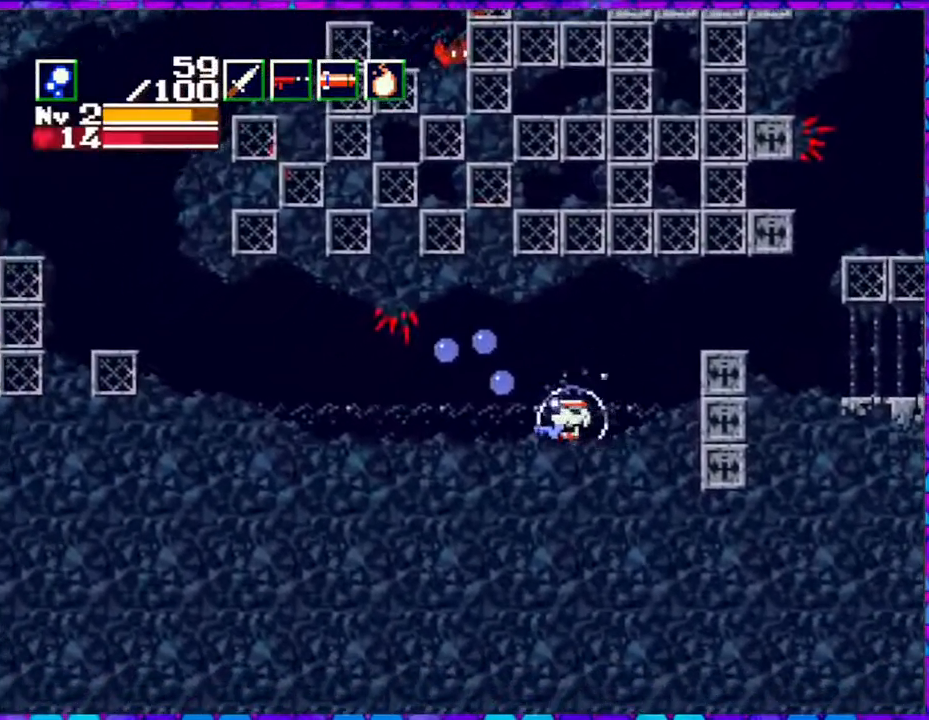
{"buttons": ["DPAD_LEFT"], "right_stick": "center", "events": []}
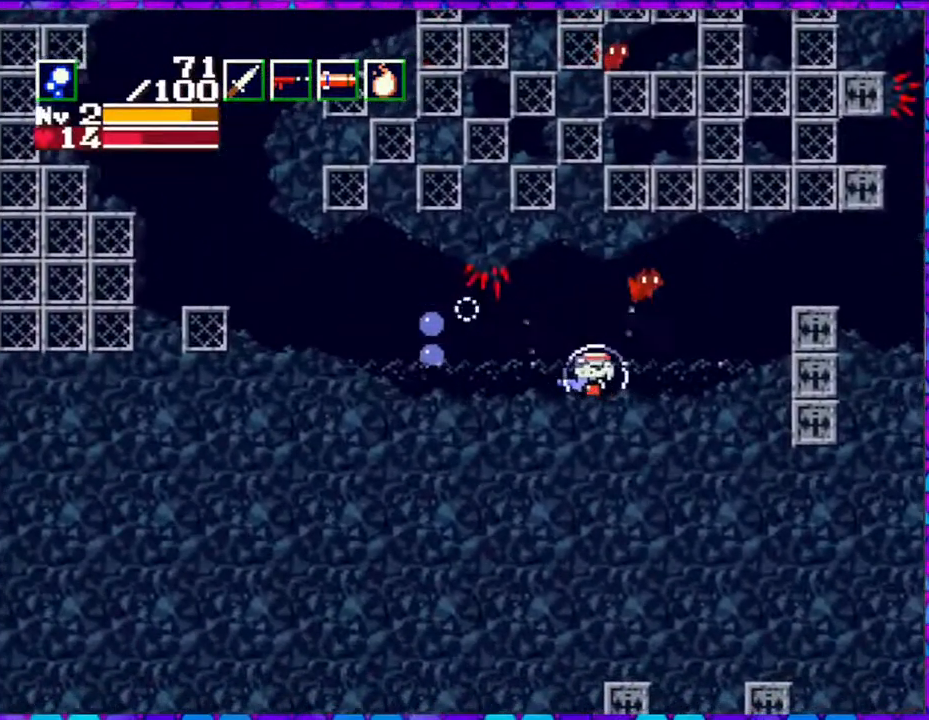
{"buttons": ["DPAD_LEFT"], "right_stick": "center", "events": []}
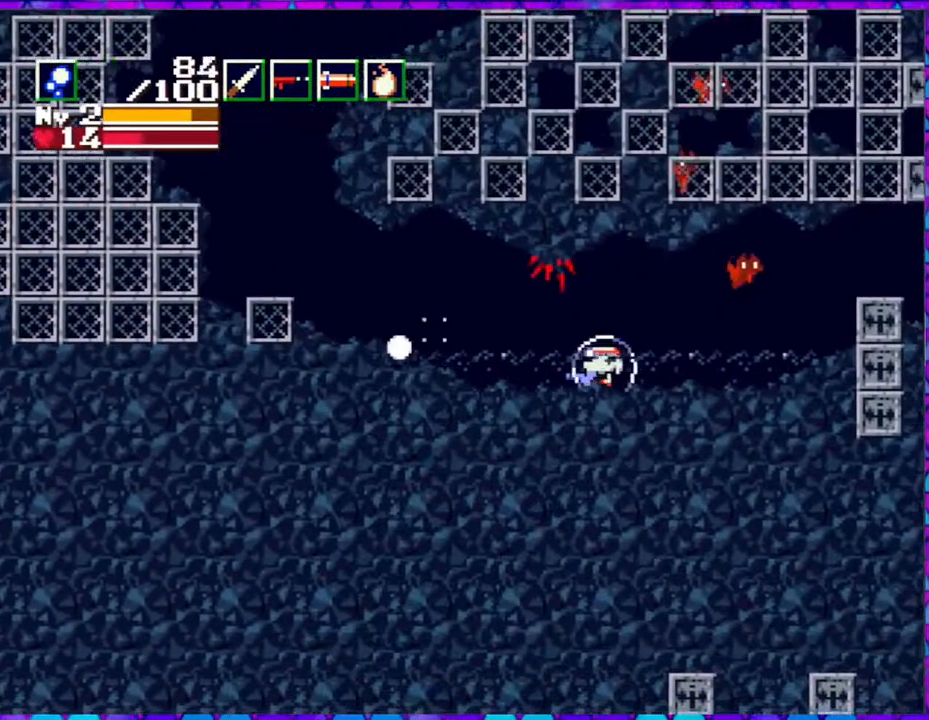
{"buttons": ["DPAD_LEFT"], "right_stick": "center", "events": [[350, "R1", "down"], [467, "R1", "up"]]}
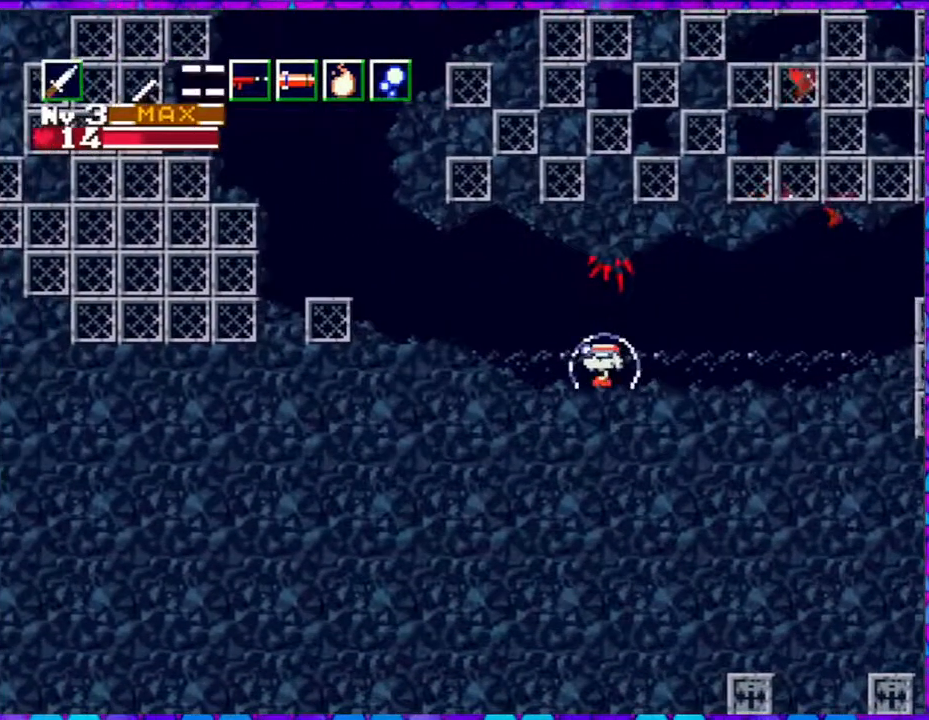
{"buttons": ["DPAD_LEFT"], "right_stick": "center", "events": []}
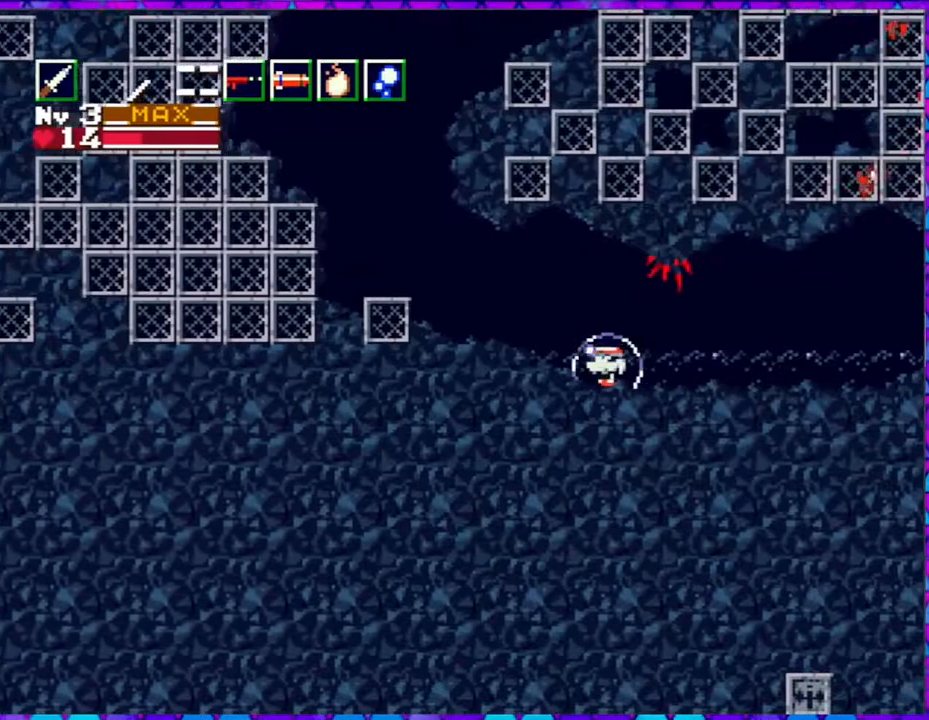
{"buttons": ["DPAD_LEFT"], "right_stick": "center", "events": []}
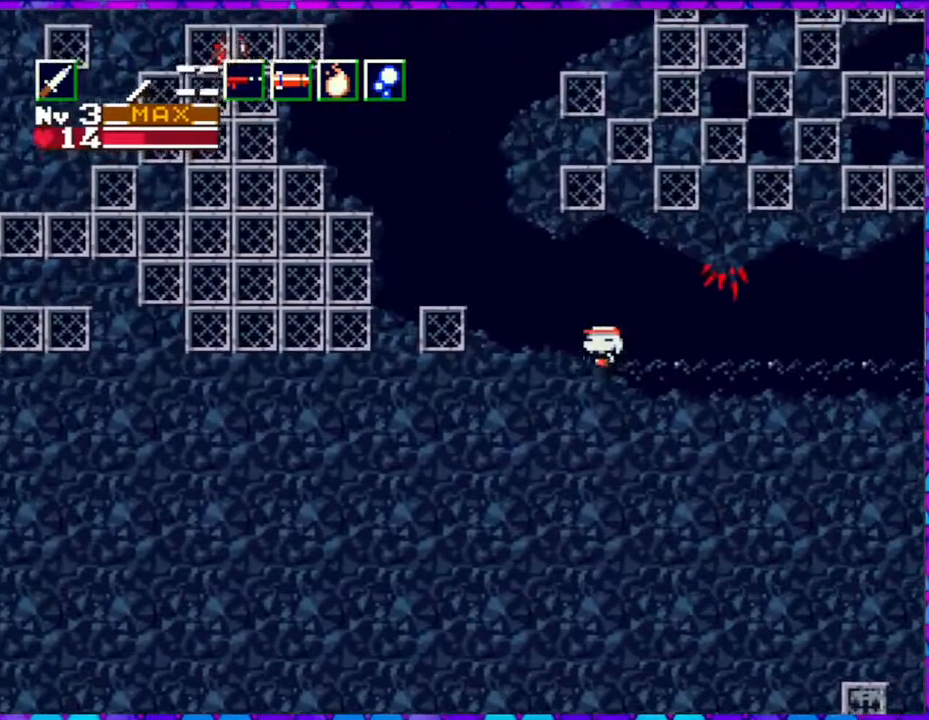
{"buttons": ["DPAD_LEFT"], "right_stick": "center", "events": []}
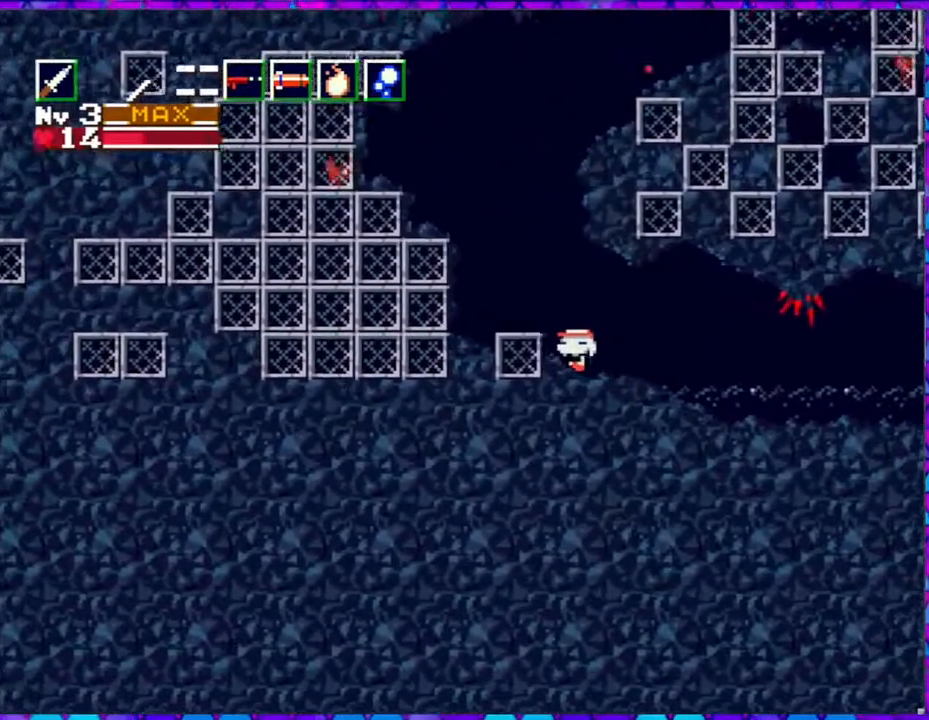
{"buttons": [], "right_stick": "center", "events": [[133, "R1", "down"], [267, "DPAD_LEFT", "up"], [267, "R1", "up"]]}
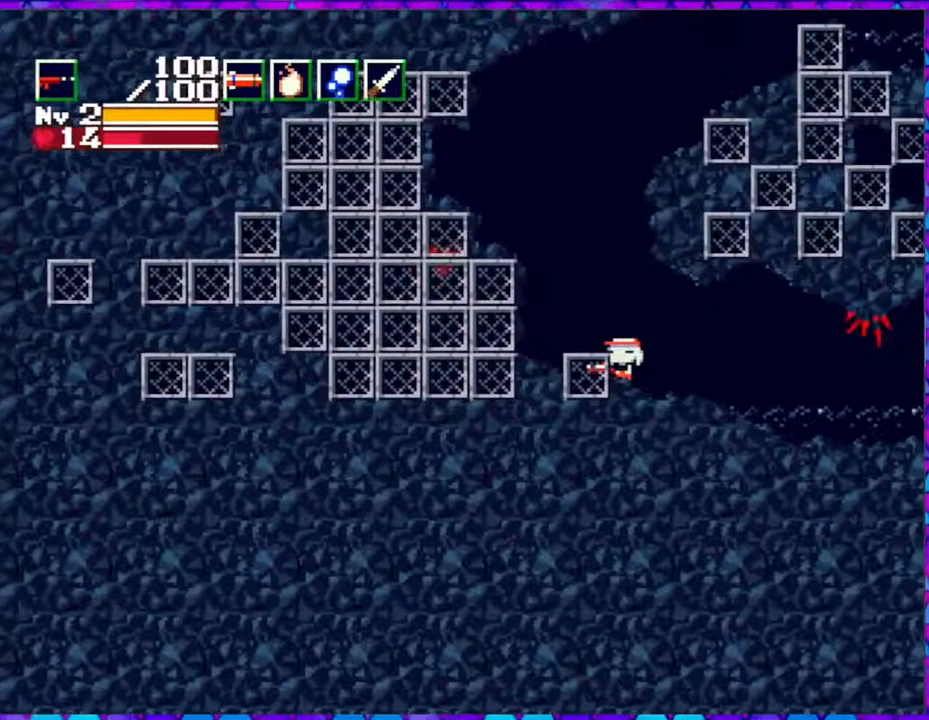
{"buttons": ["B"], "right_stick": "center", "events": [[333, "B", "down"]]}
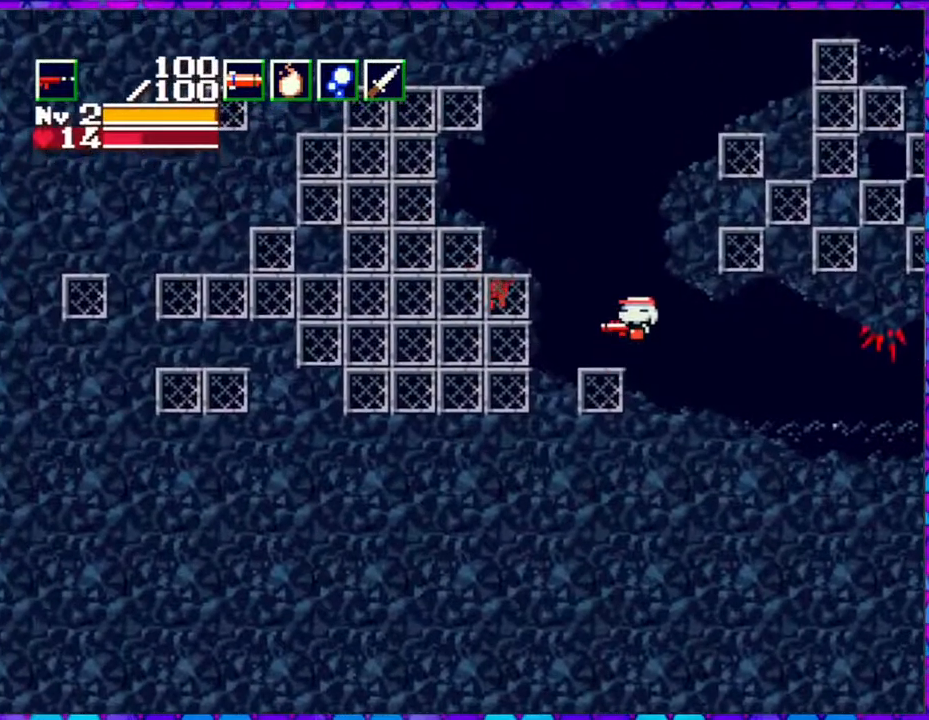
{"buttons": ["DPAD_UP"], "right_stick": "center", "events": [[117, "B", "up"], [117, "DPAD_LEFT", "down"], [267, "DPAD_LEFT", "up"], [267, "Y", "down"], [333, "Y", "up"], [500, "DPAD_UP", "down"]]}
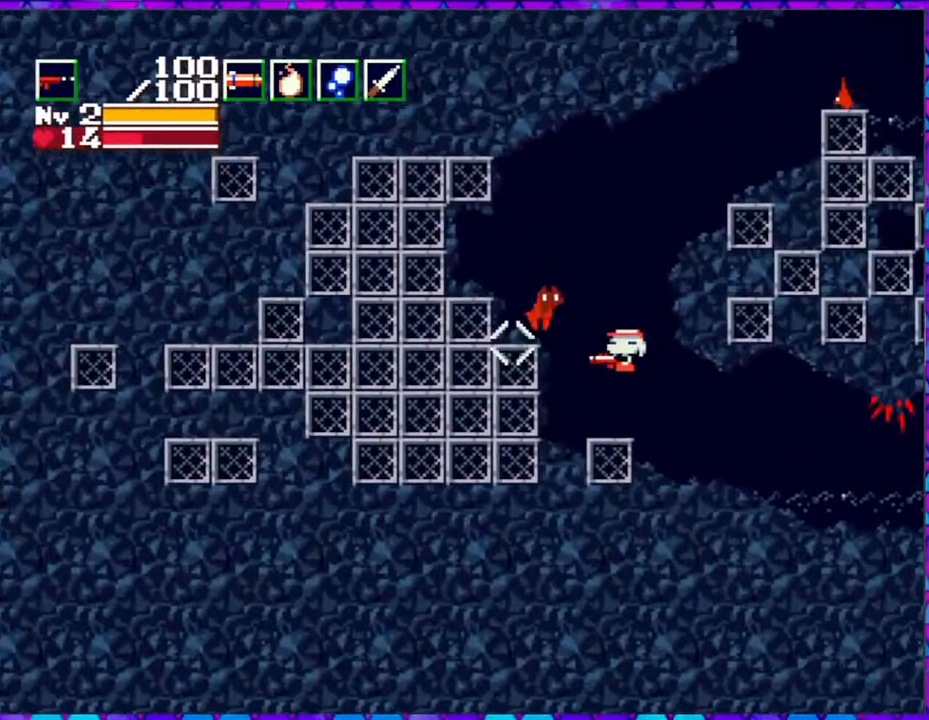
{"buttons": ["Y", "DPAD_UP"], "right_stick": "center", "events": [[100, "Y", "down"]]}
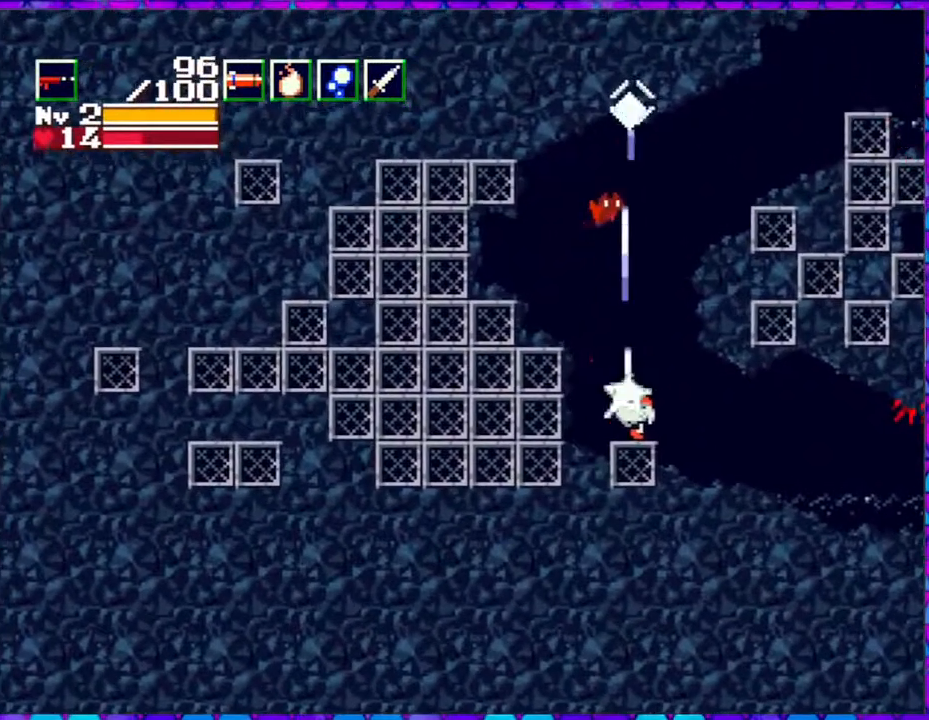
{"buttons": [], "right_stick": "center", "events": [[350, "DPAD_UP", "up"], [350, "Y", "up"]]}
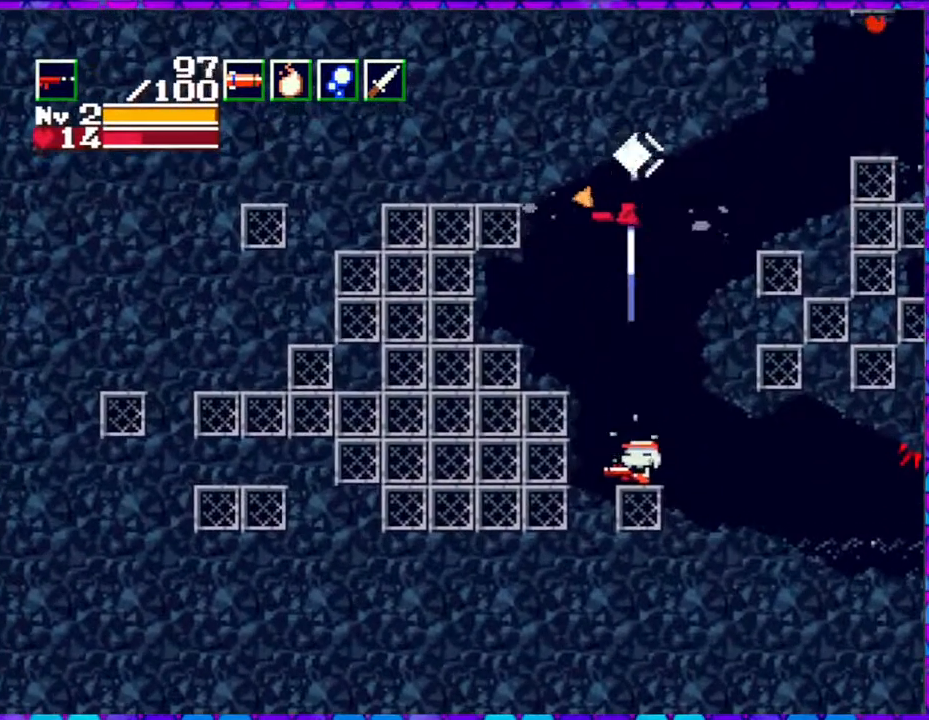
{"buttons": ["B", "DPAD_LEFT"], "right_stick": "center", "events": [[267, "B", "down"], [267, "DPAD_LEFT", "down"]]}
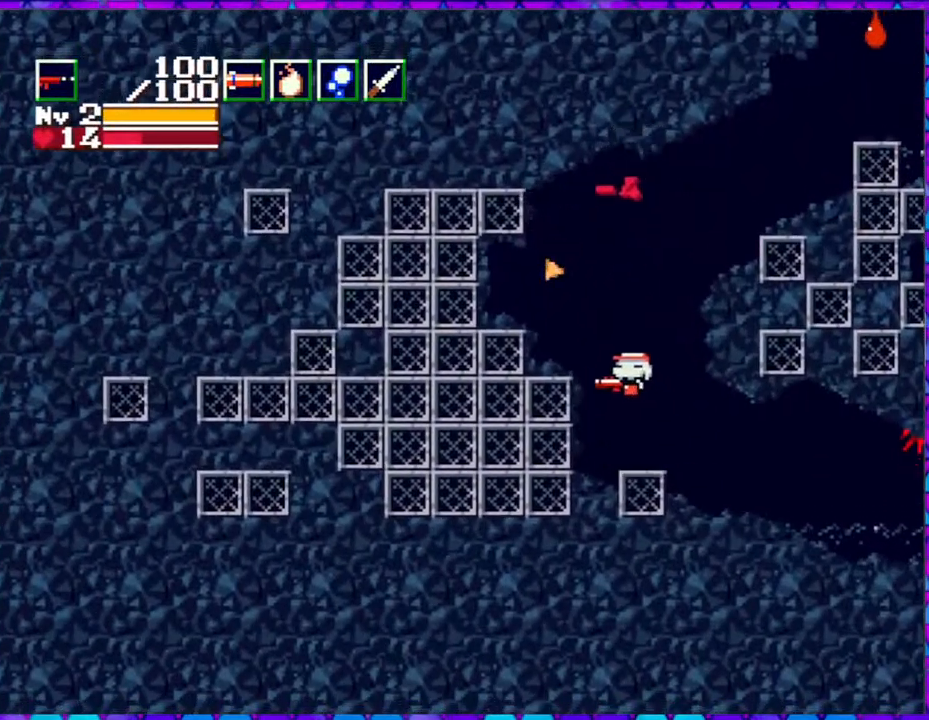
{"buttons": ["DPAD_LEFT"], "right_stick": "center", "events": [[183, "B", "up"]]}
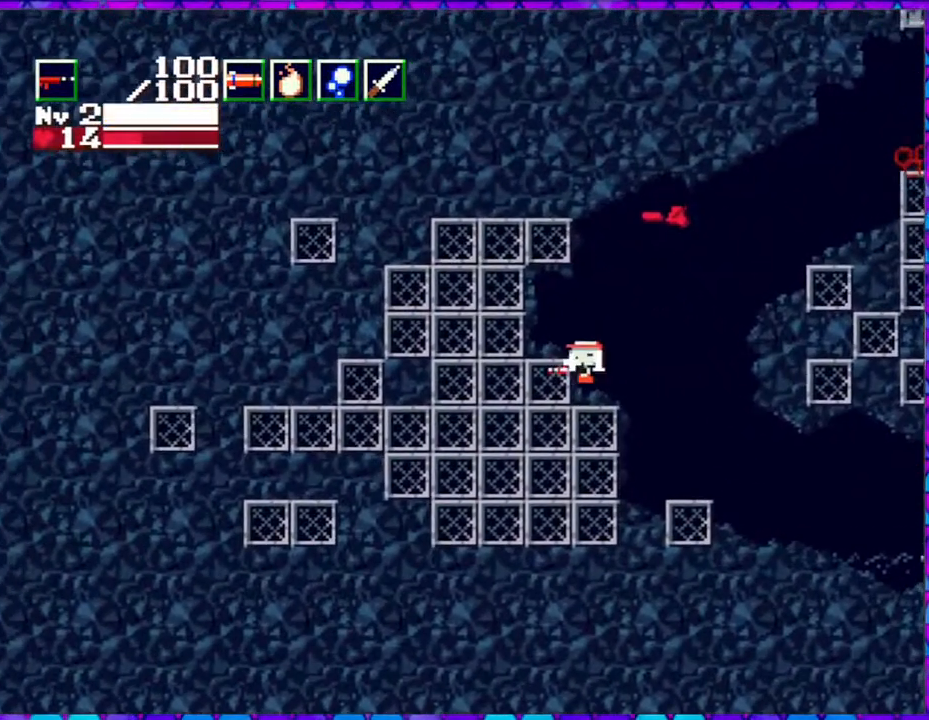
{"buttons": ["B", "DPAD_RIGHT"], "right_stick": "center", "events": [[83, "DPAD_LEFT", "up"], [317, "DPAD_RIGHT", "down"], [450, "B", "down"]]}
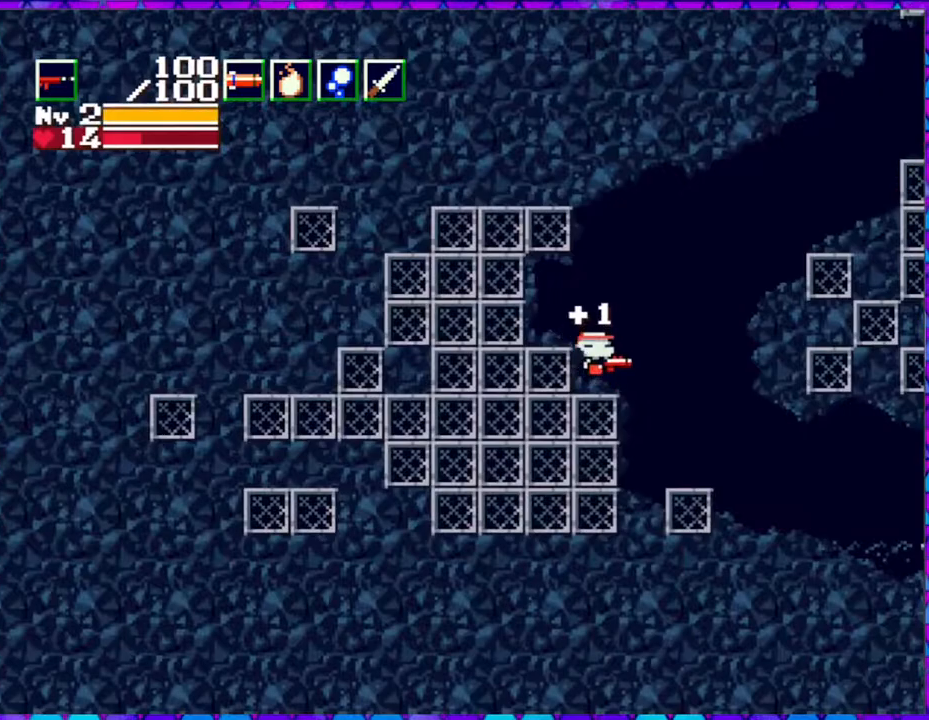
{"buttons": ["B", "DPAD_RIGHT"], "right_stick": "center", "events": []}
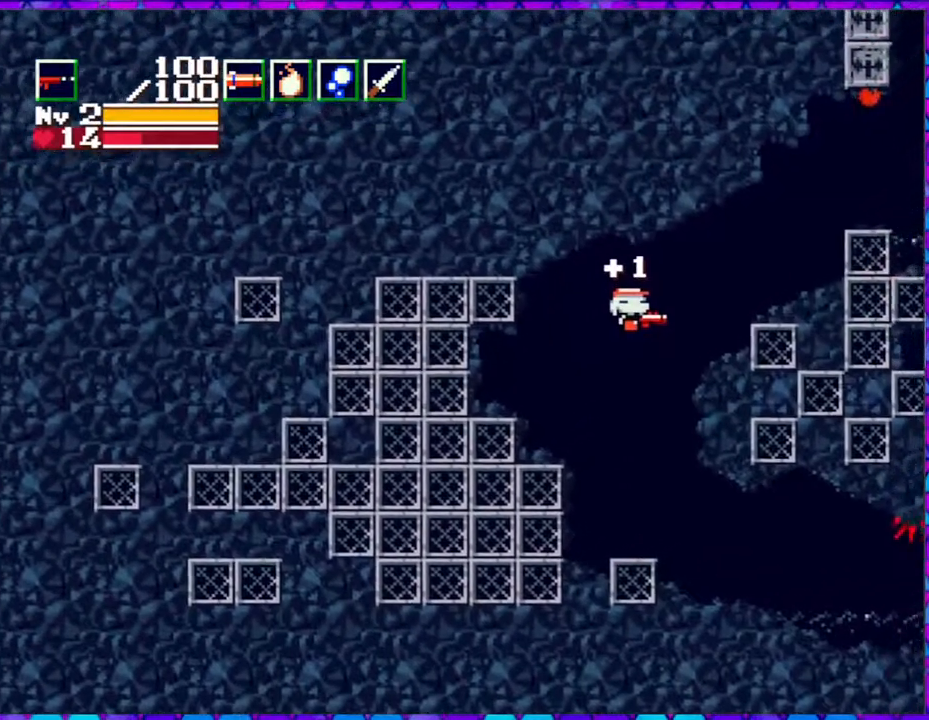
{"buttons": ["DPAD_RIGHT"], "right_stick": "center", "events": [[350, "B", "up"]]}
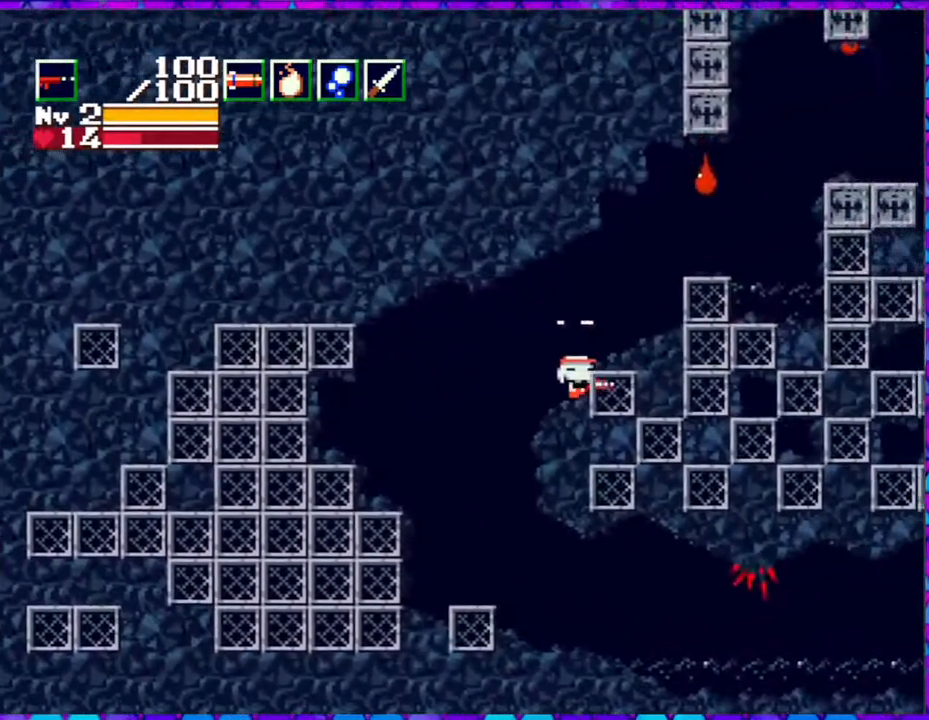
{"buttons": [], "right_stick": "center", "events": [[167, "DPAD_RIGHT", "up"], [367, "R1", "down"], [483, "R1", "up"]]}
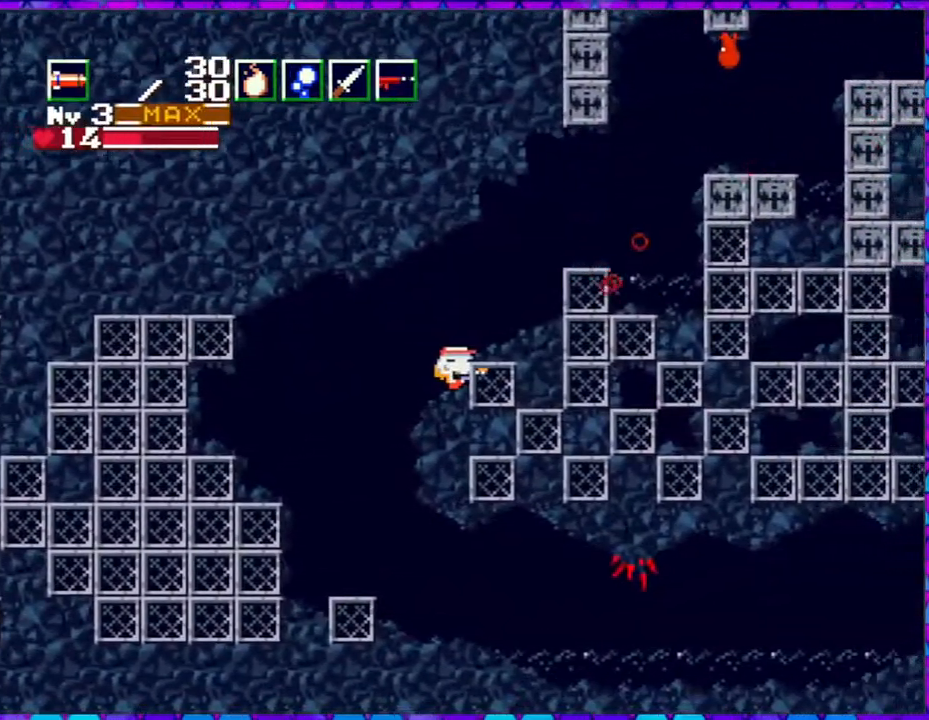
{"buttons": ["DPAD_RIGHT"], "right_stick": "center", "events": [[250, "B", "down"], [383, "B", "up"], [483, "DPAD_RIGHT", "down"]]}
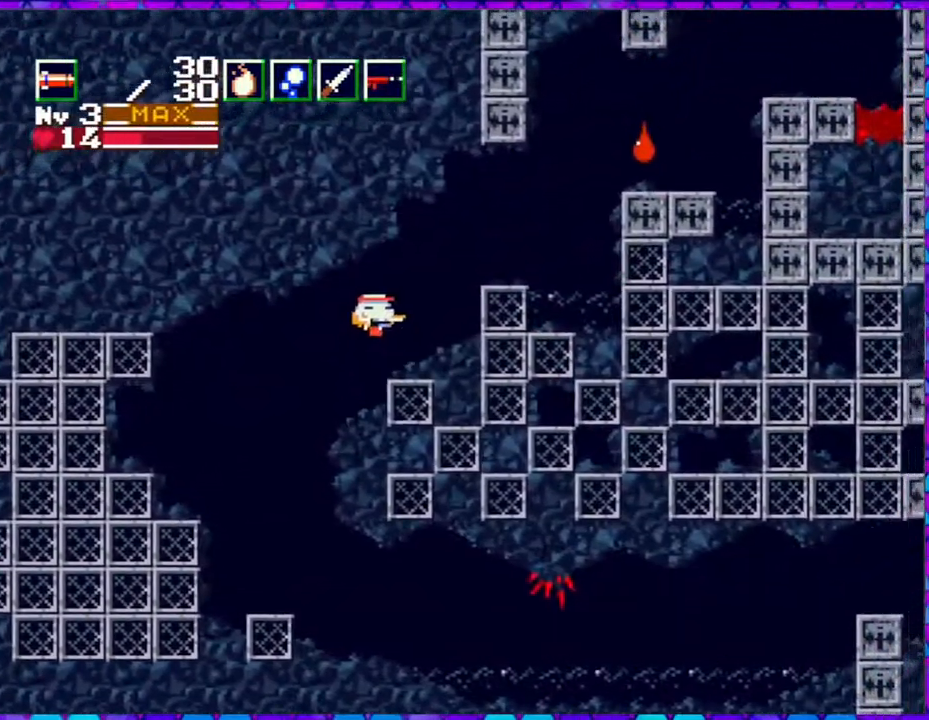
{"buttons": ["DPAD_RIGHT"], "right_stick": "center", "events": []}
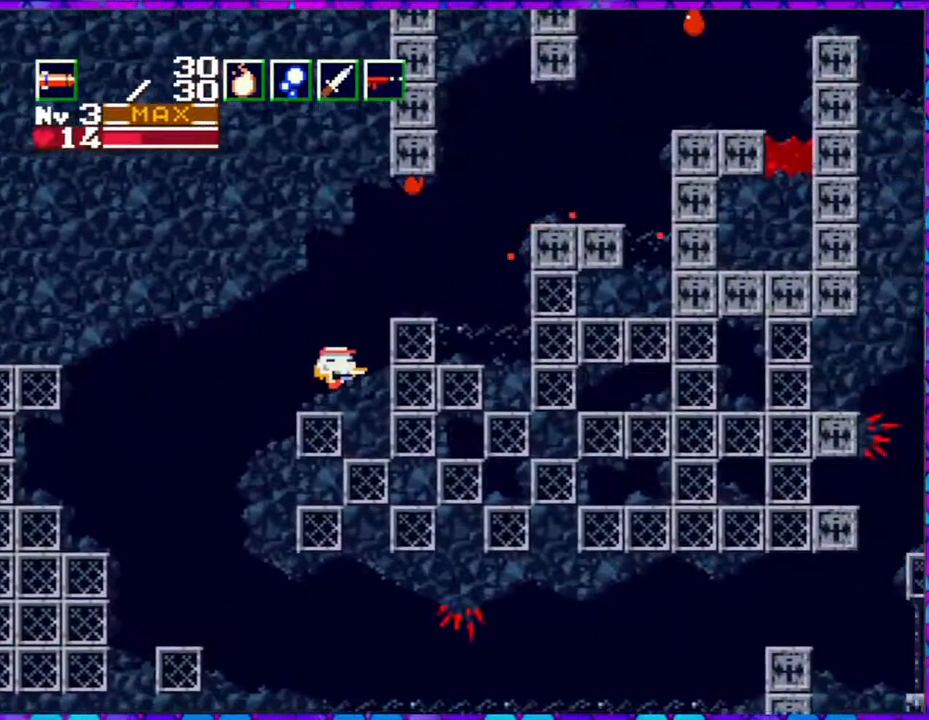
{"buttons": [], "right_stick": "center", "events": [[300, "DPAD_RIGHT", "up"]]}
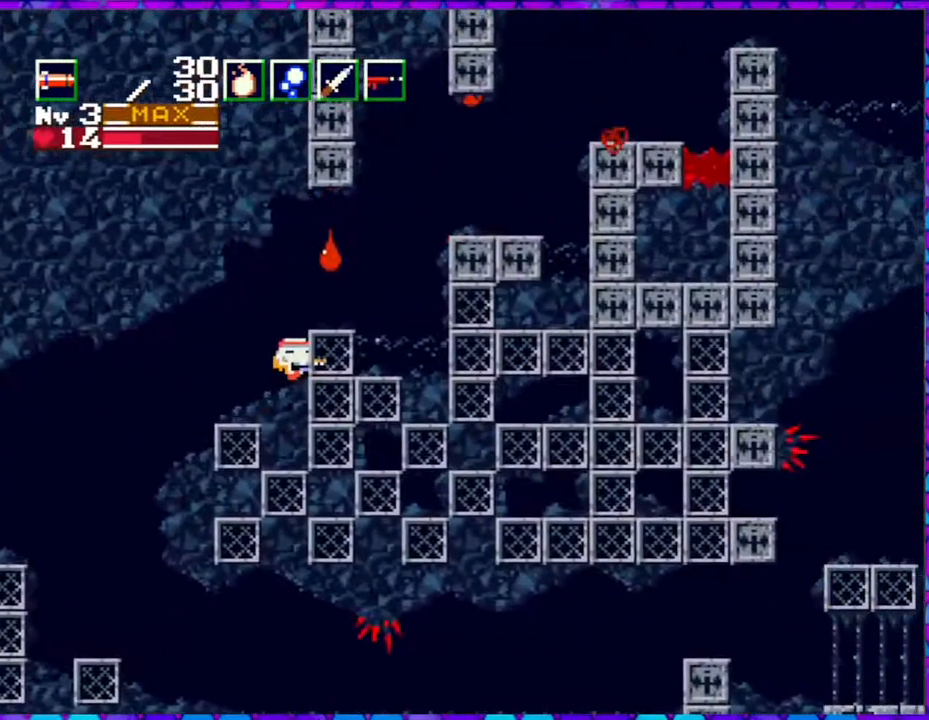
{"buttons": ["DPAD_RIGHT"], "right_stick": "center", "events": [[367, "B", "down"], [383, "DPAD_RIGHT", "down"], [500, "B", "up"]]}
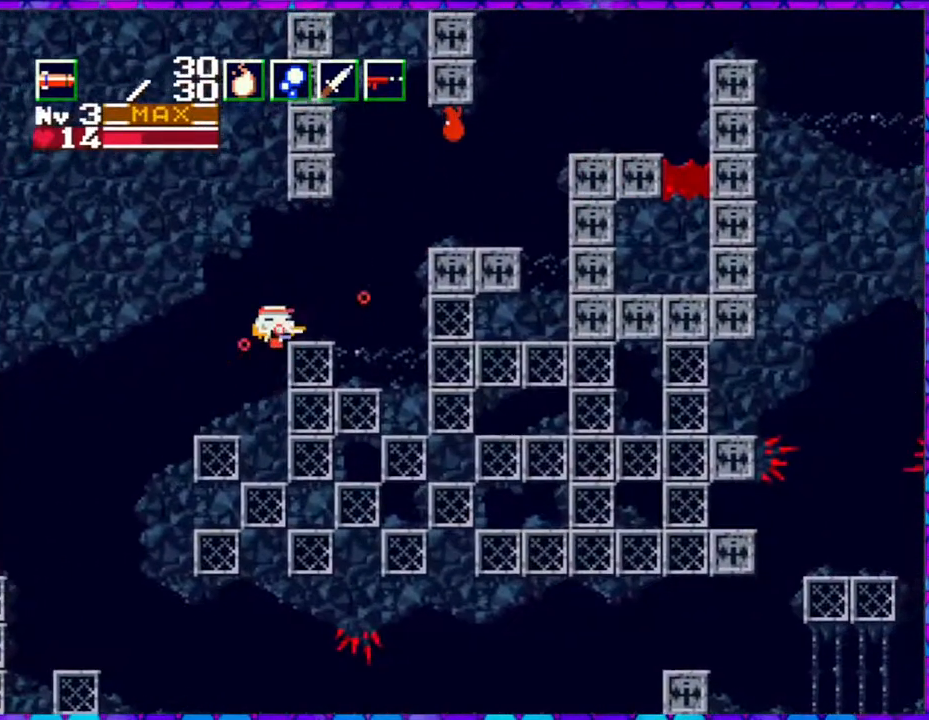
{"buttons": [], "right_stick": "center", "events": [[333, "DPAD_RIGHT", "up"]]}